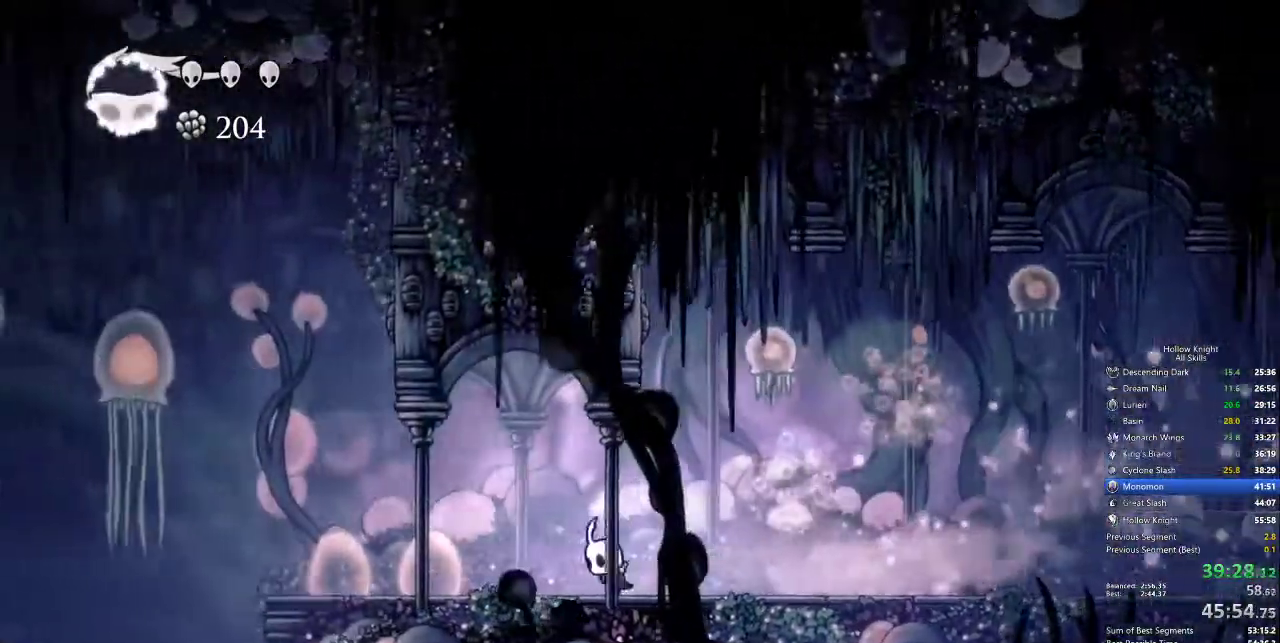
Gameplay with keyboard; each line is a JSON object with the keys held at the frame after it. "events" lists presses ("down") and releases ("up") of "cdash", "dash", "dnail", "down", "heal", "inv", "jump", "left", "nail", "right", "spell" and "up" between this image and that frame as [ms after this image, input, new state], when the widget could be followed in between. No other keys are recorded. Mouse input is not recorded. Key names are as the overlay labels them; some are game actions (e.g. jump) rather than physical keys.
{"keys": ["left"], "events": [[367, "dash", "down"], [467, "dash", "up"]]}
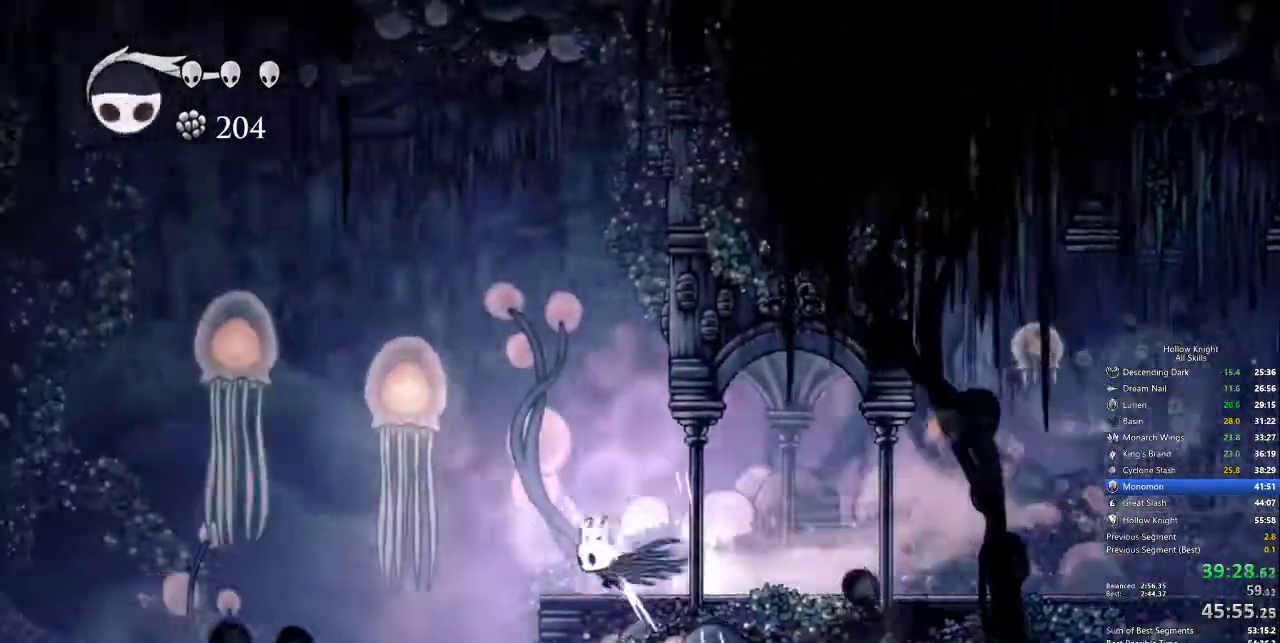
{"keys": ["cdash", "right"], "events": [[100, "left", "up"], [283, "right", "down"], [467, "cdash", "down"]]}
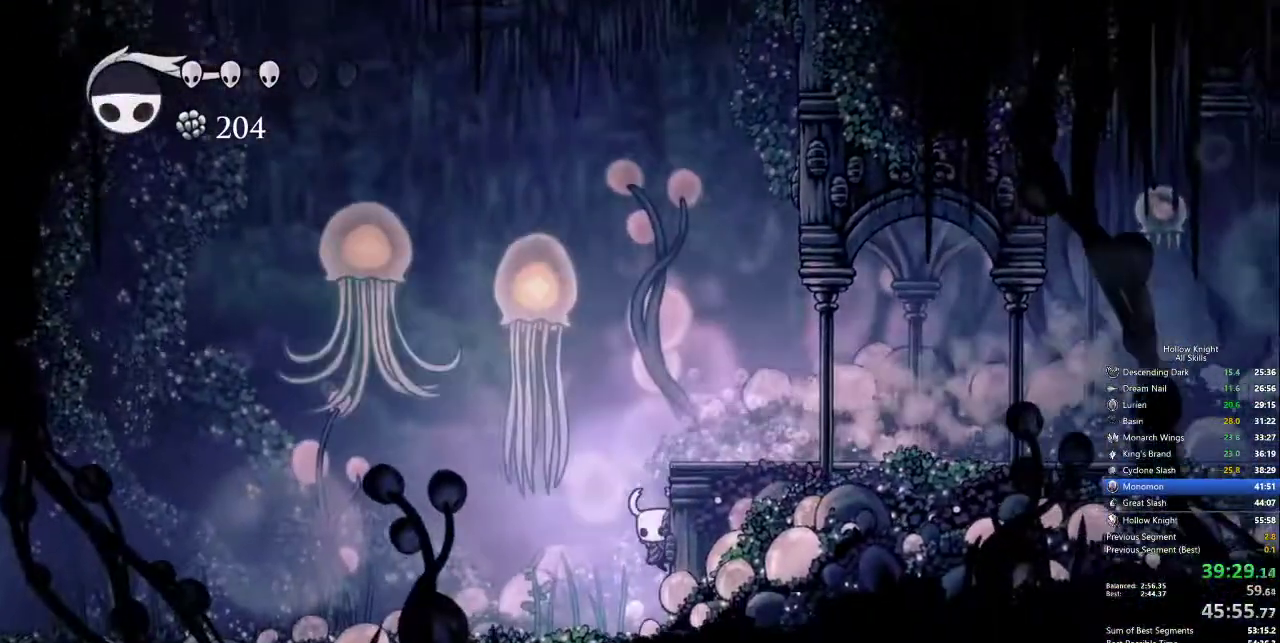
{"keys": ["cdash", "right"], "events": []}
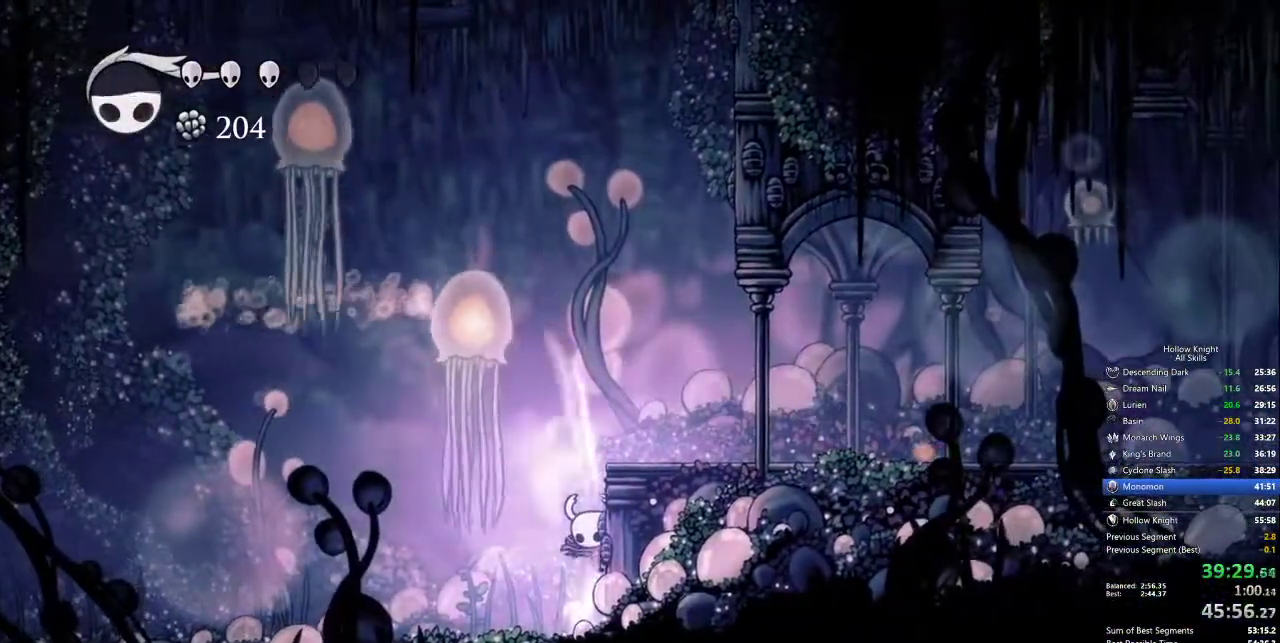
{"keys": [], "events": [[433, "cdash", "up"], [433, "right", "up"]]}
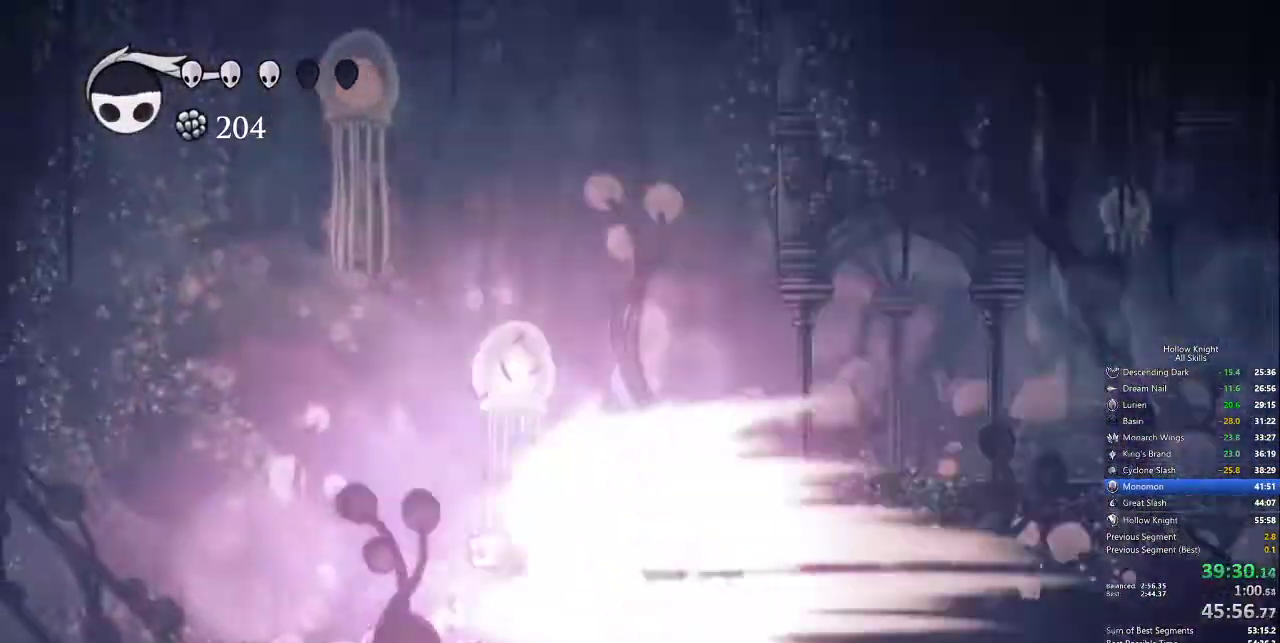
{"keys": [], "events": []}
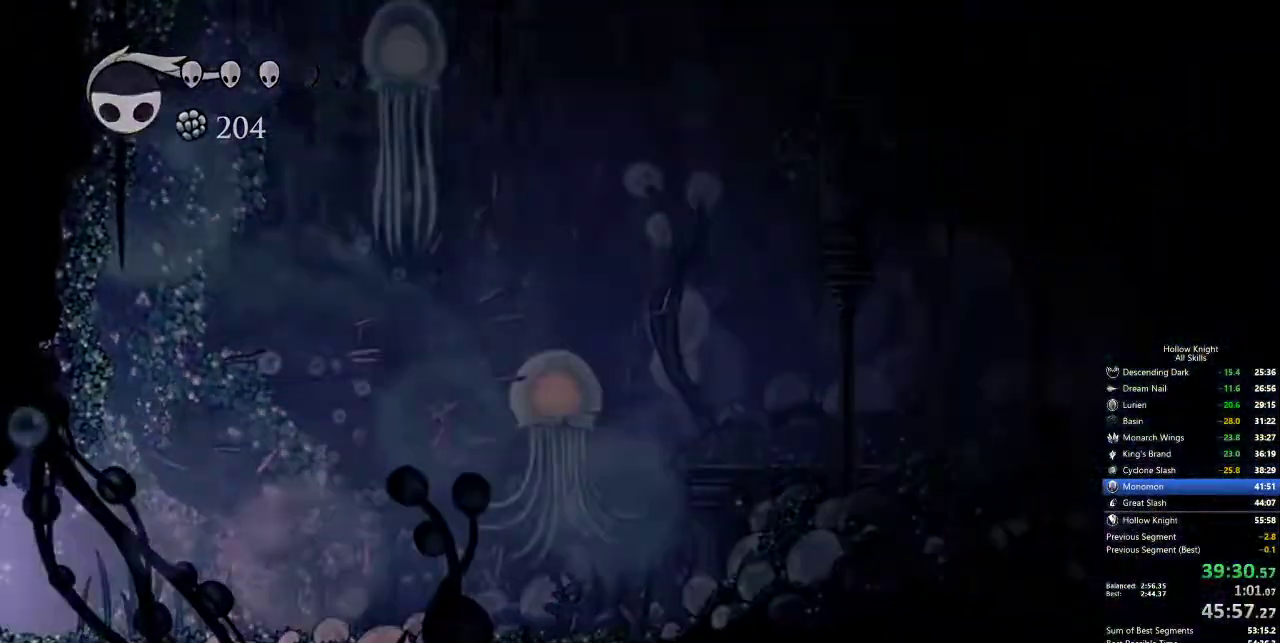
{"keys": [], "events": []}
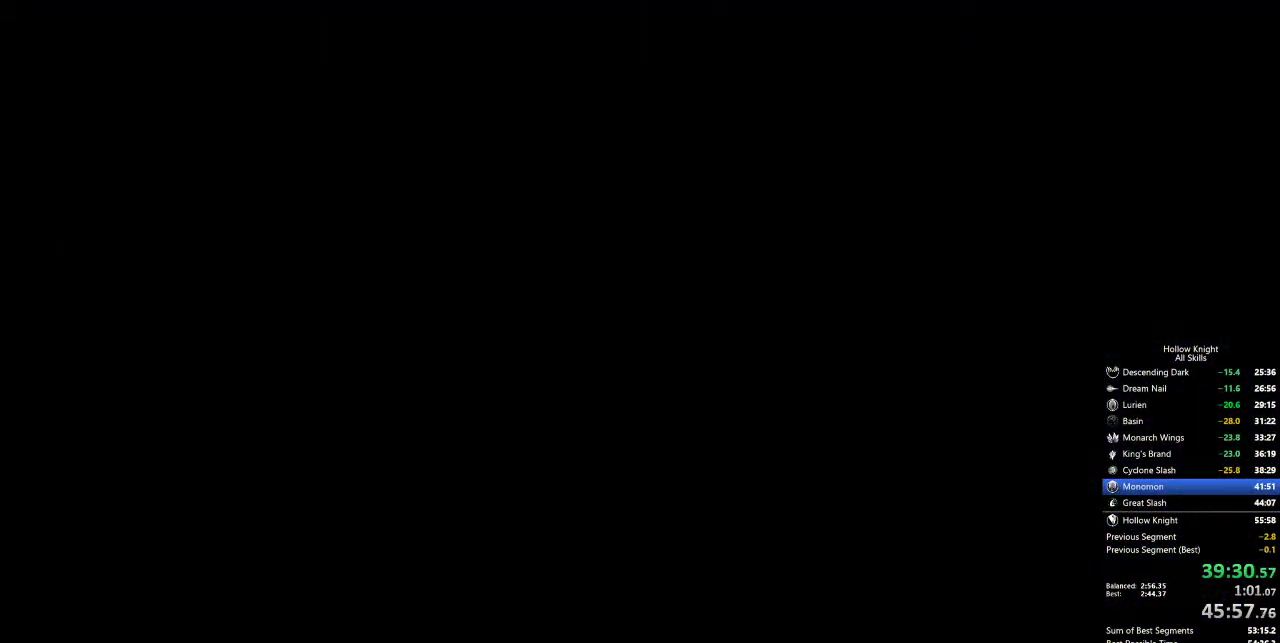
{"keys": [], "events": []}
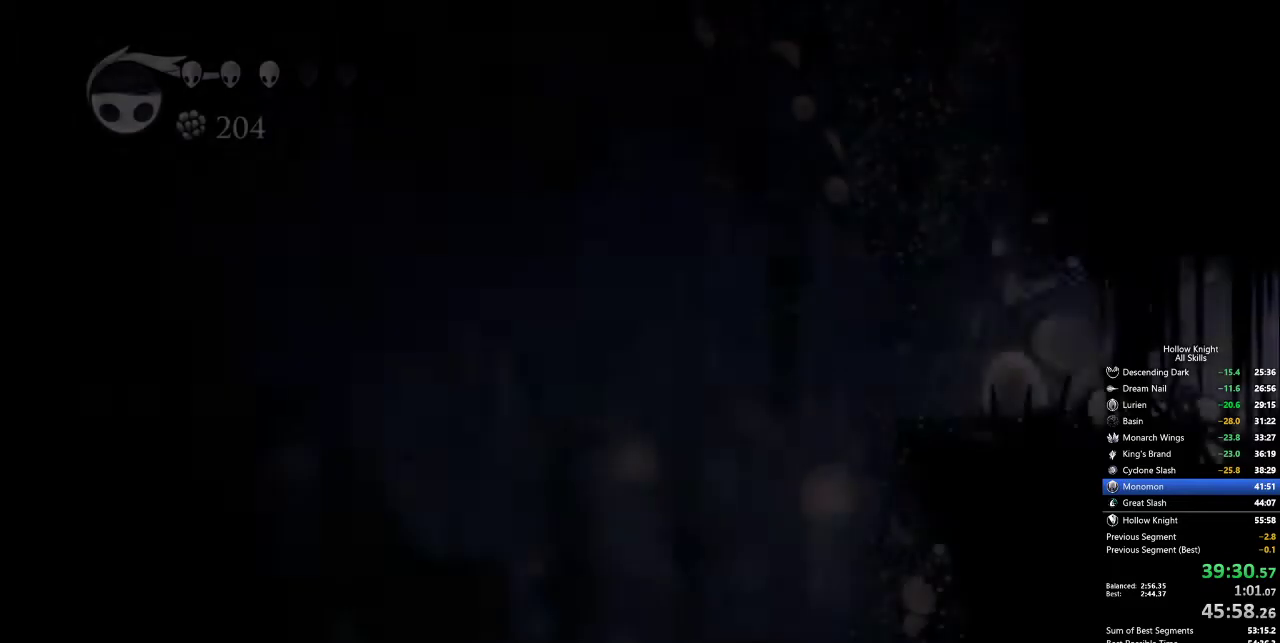
{"keys": [], "events": []}
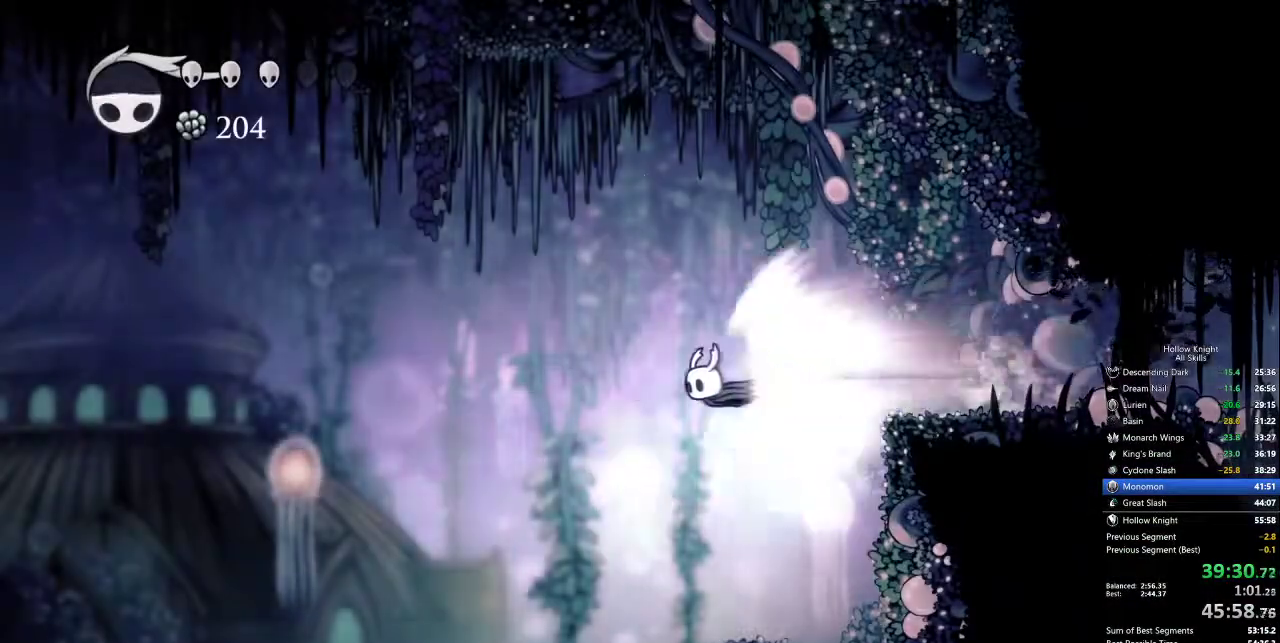
{"keys": ["left"], "events": [[317, "cdash", "down"], [417, "cdash", "up"], [500, "left", "down"]]}
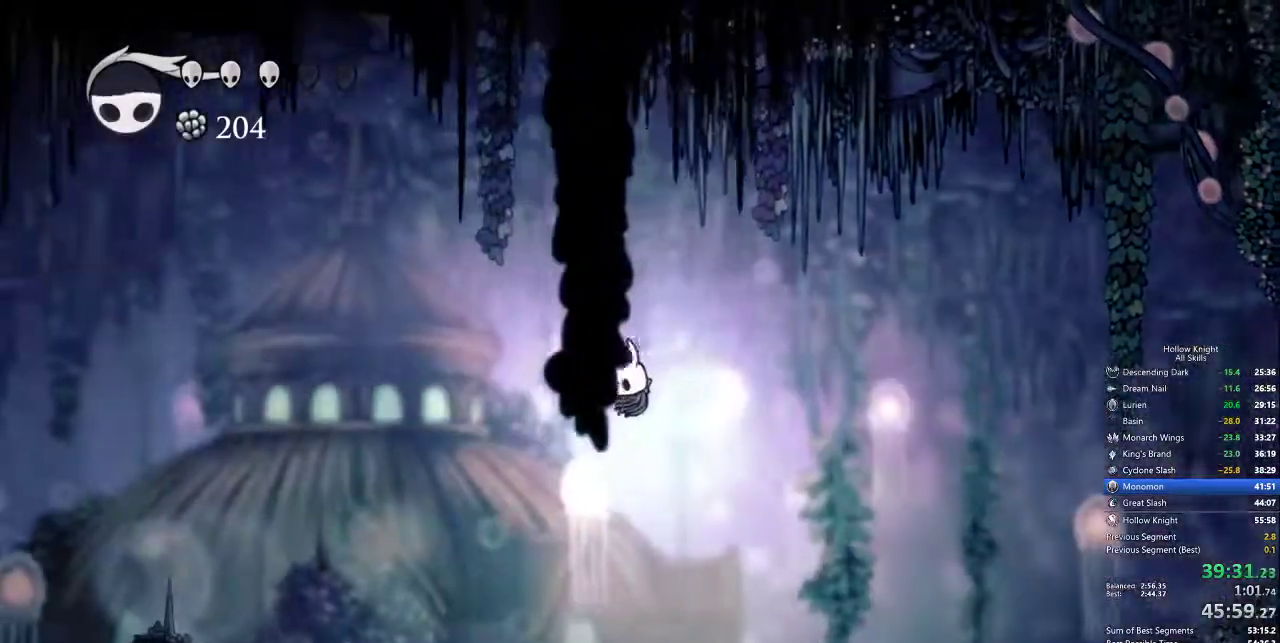
{"keys": ["left"], "events": []}
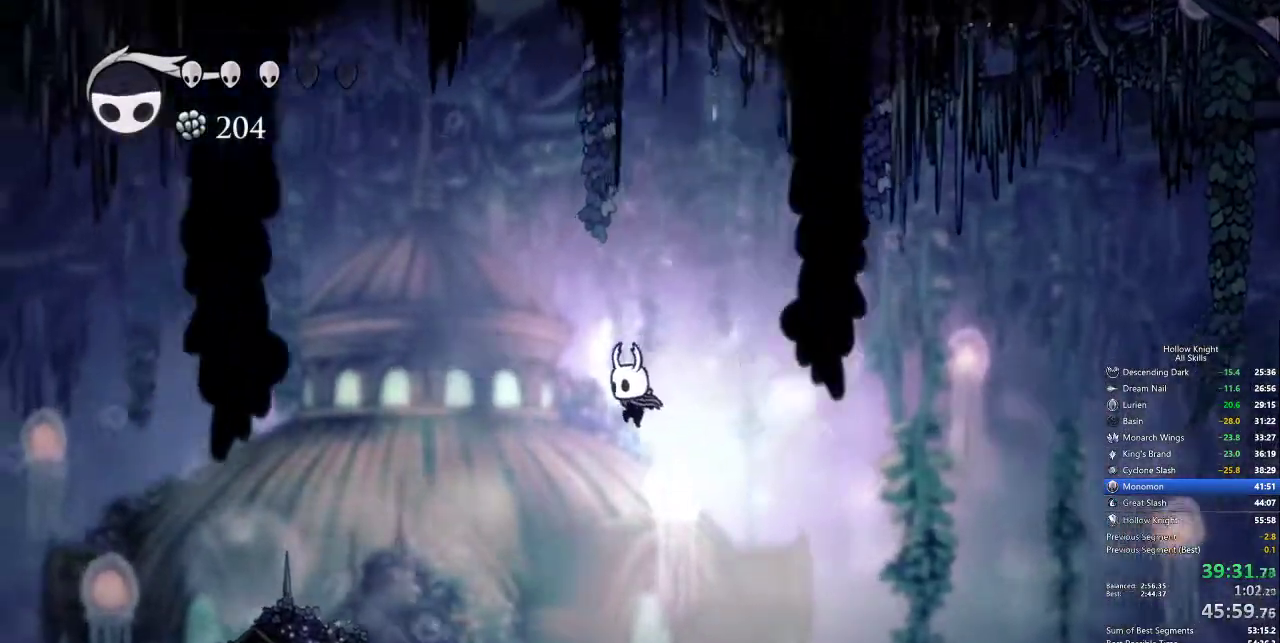
{"keys": ["left"], "events": []}
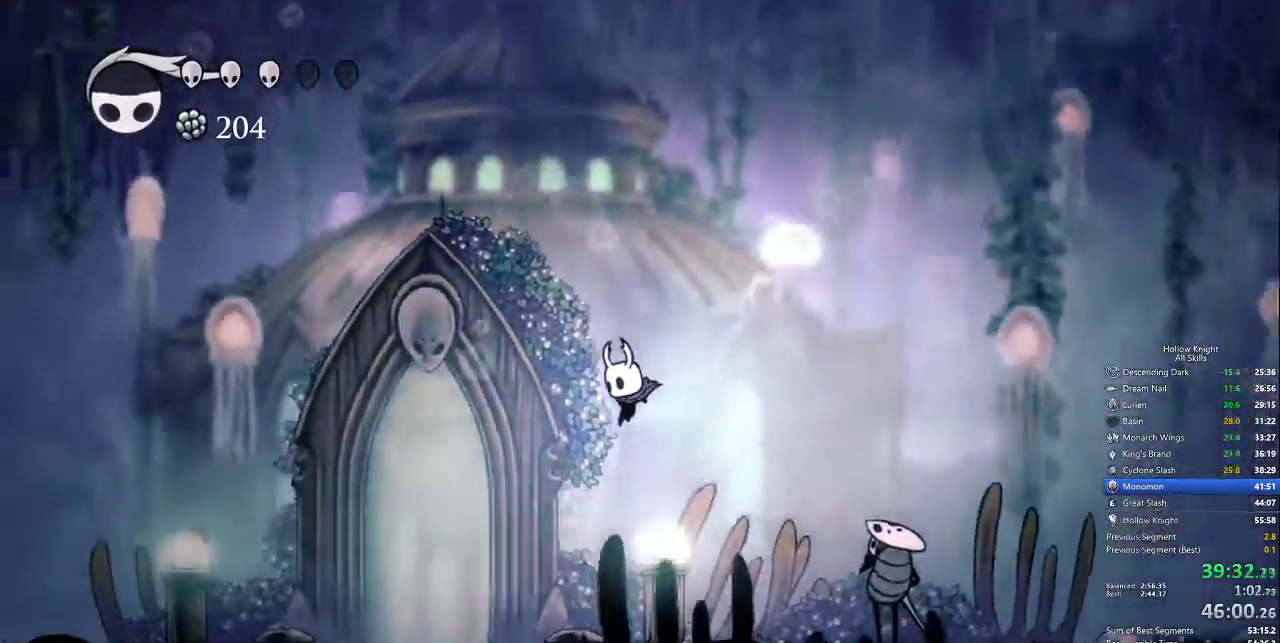
{"keys": ["up"], "events": [[450, "up", "down"], [500, "left", "up"]]}
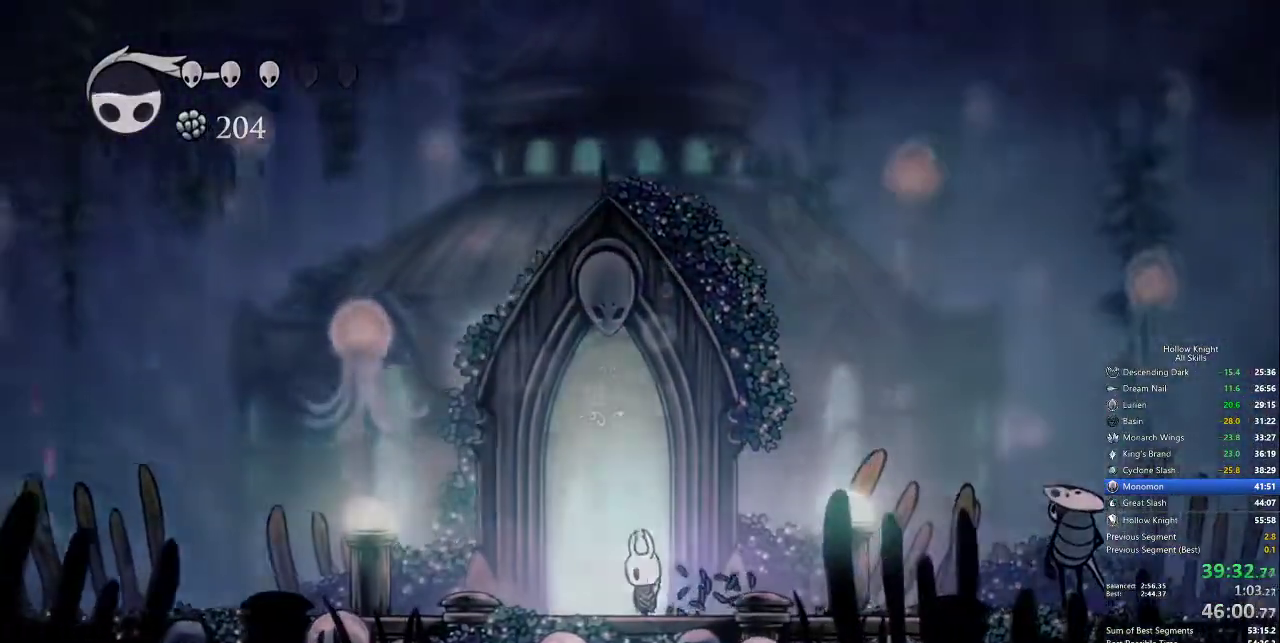
{"keys": ["right"], "events": [[50, "up", "up"], [333, "right", "down"]]}
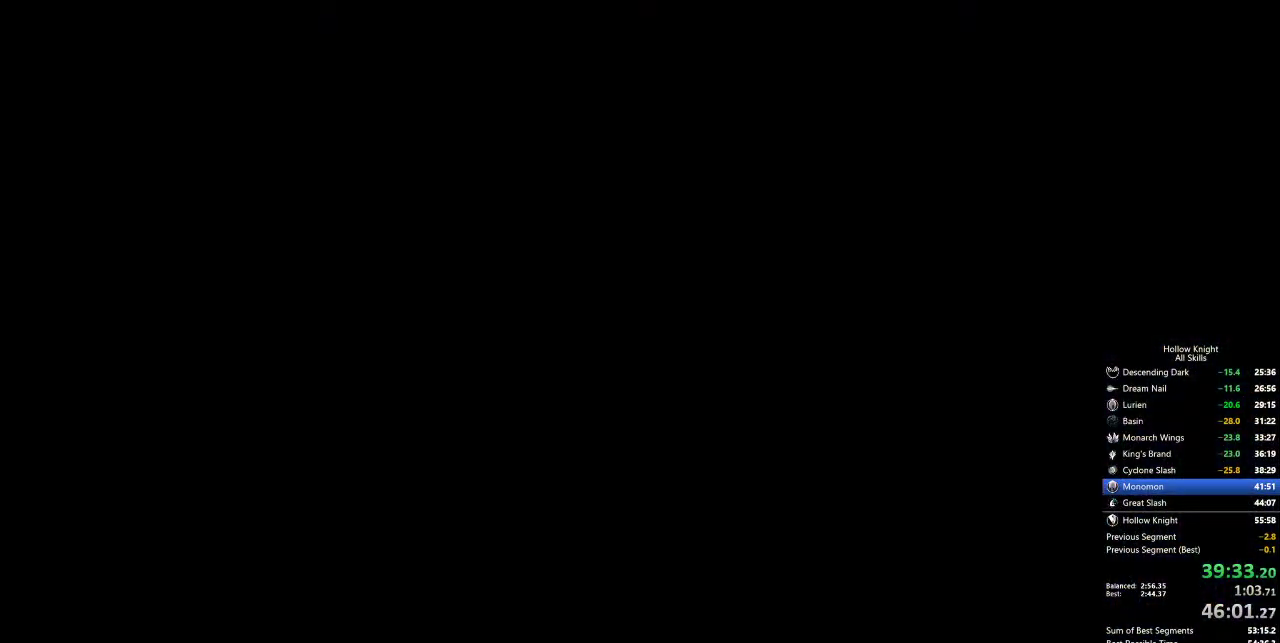
{"keys": ["right"], "events": []}
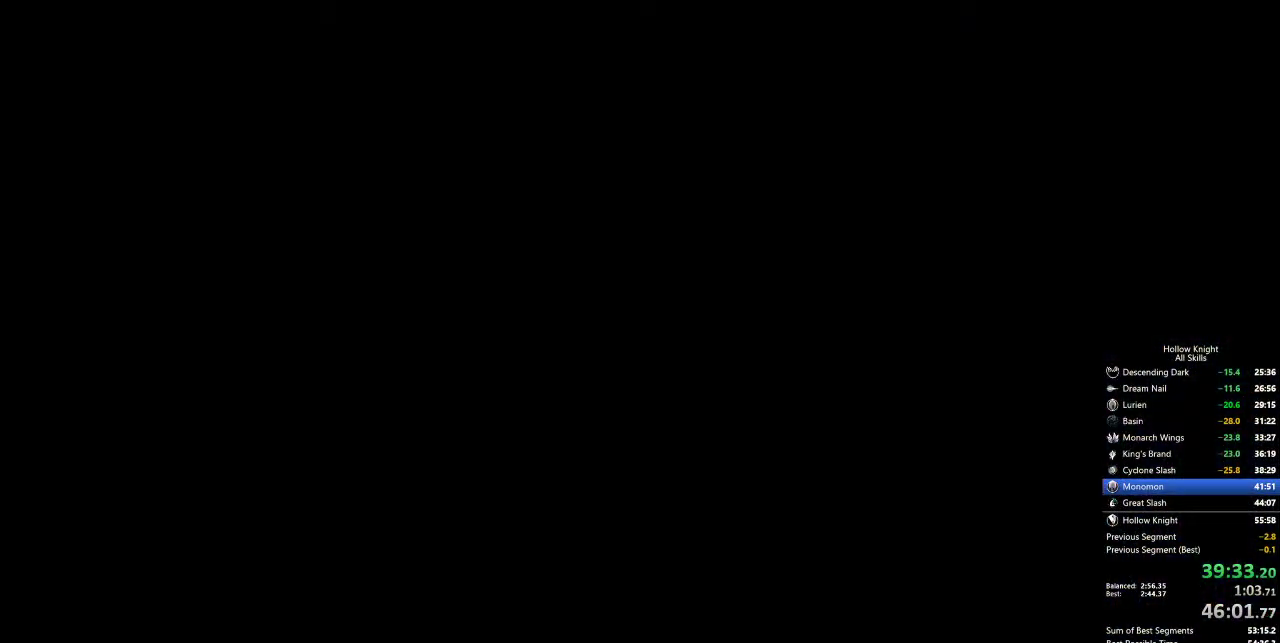
{"keys": ["right"], "events": []}
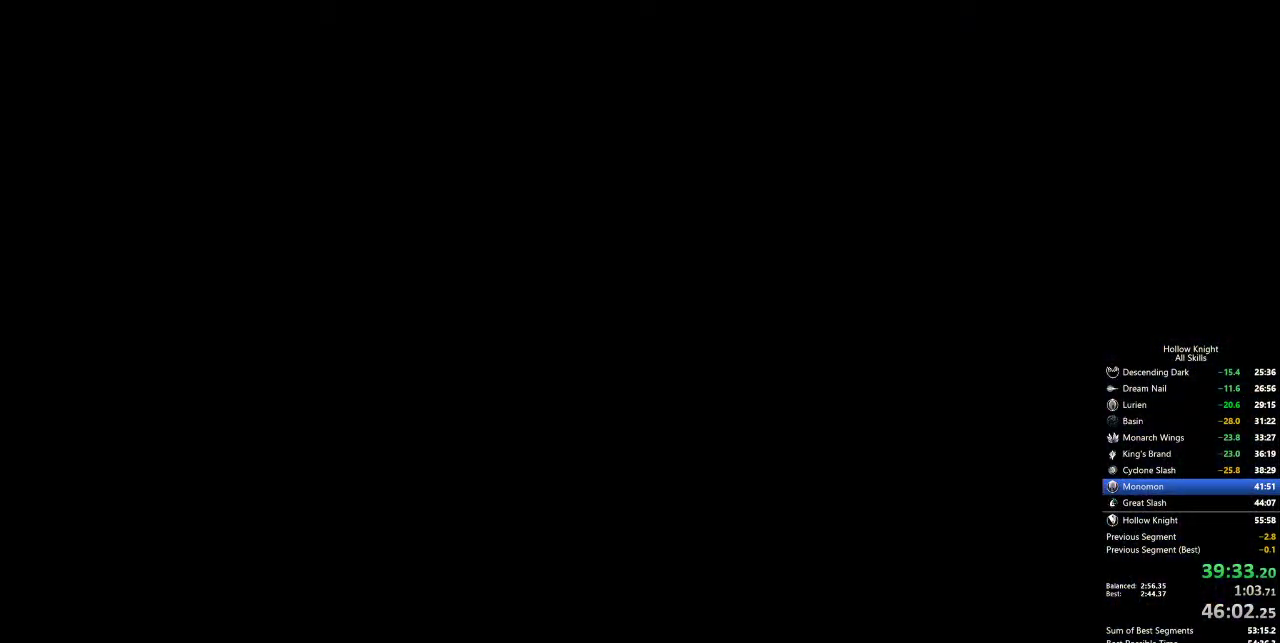
{"keys": ["right"], "events": []}
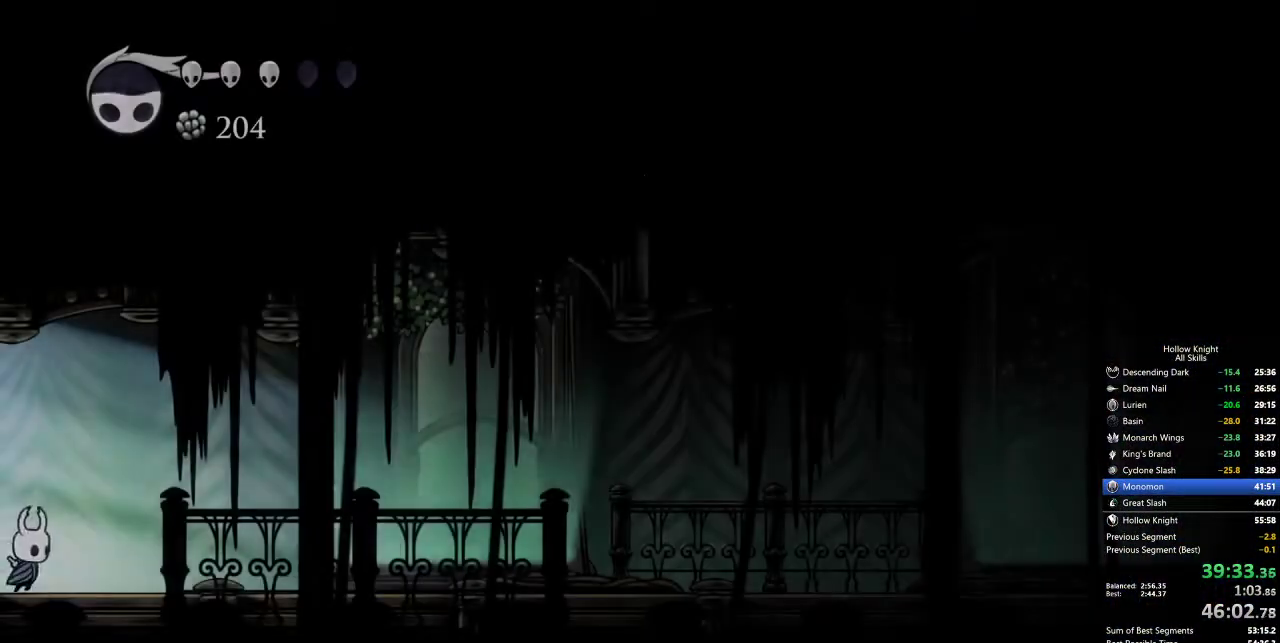
{"keys": ["cdash"], "events": [[200, "cdash", "down"], [200, "right", "up"]]}
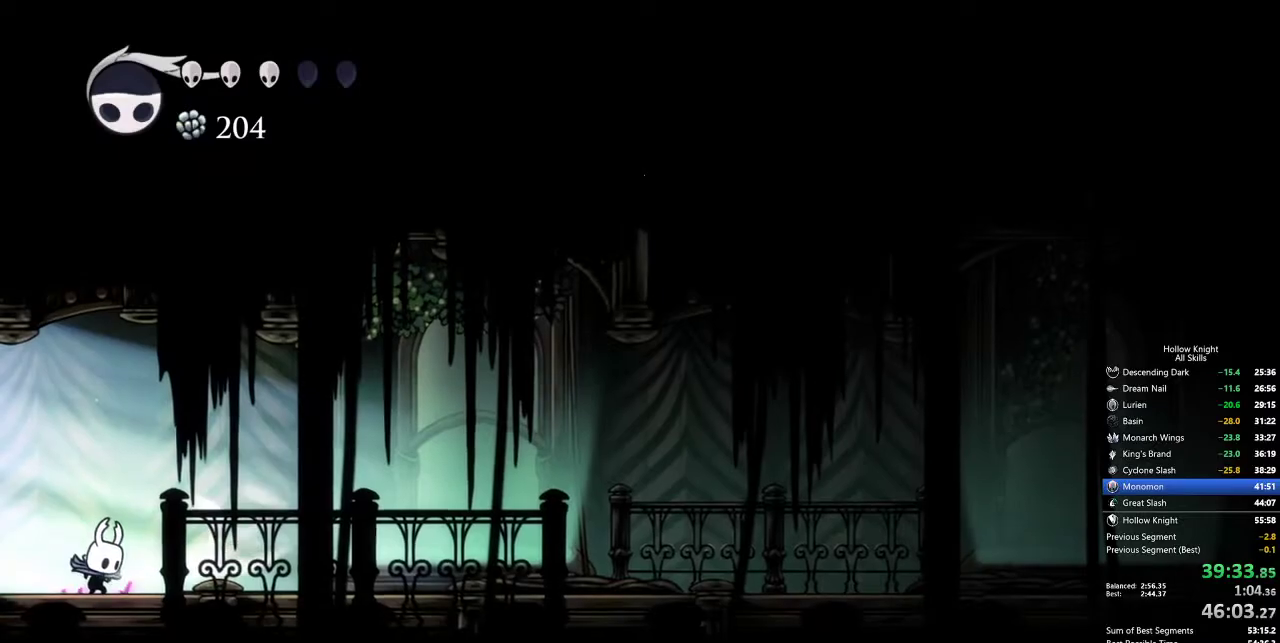
{"keys": ["cdash"], "events": []}
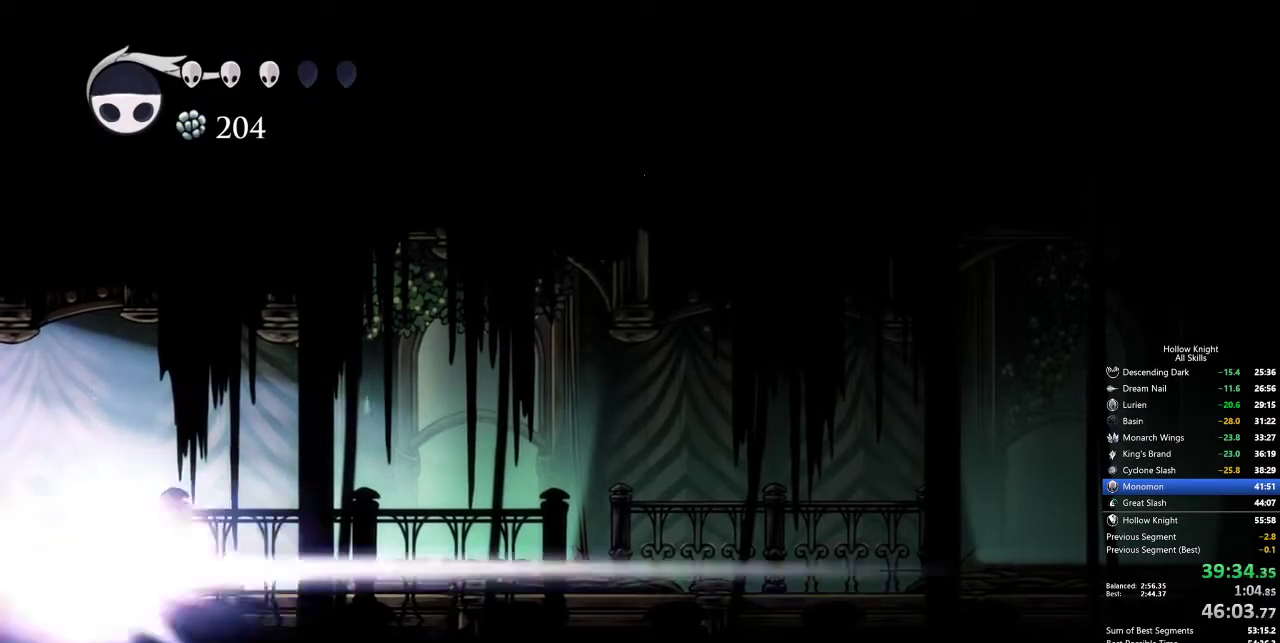
{"keys": [], "events": [[200, "cdash", "up"]]}
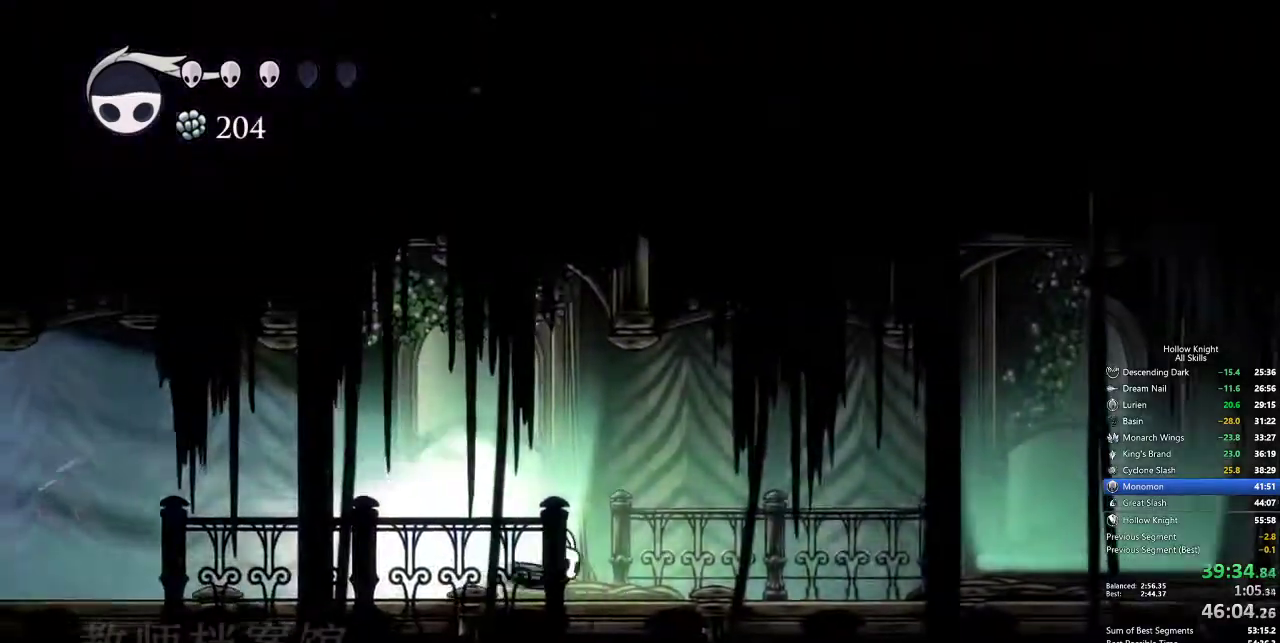
{"keys": [], "events": []}
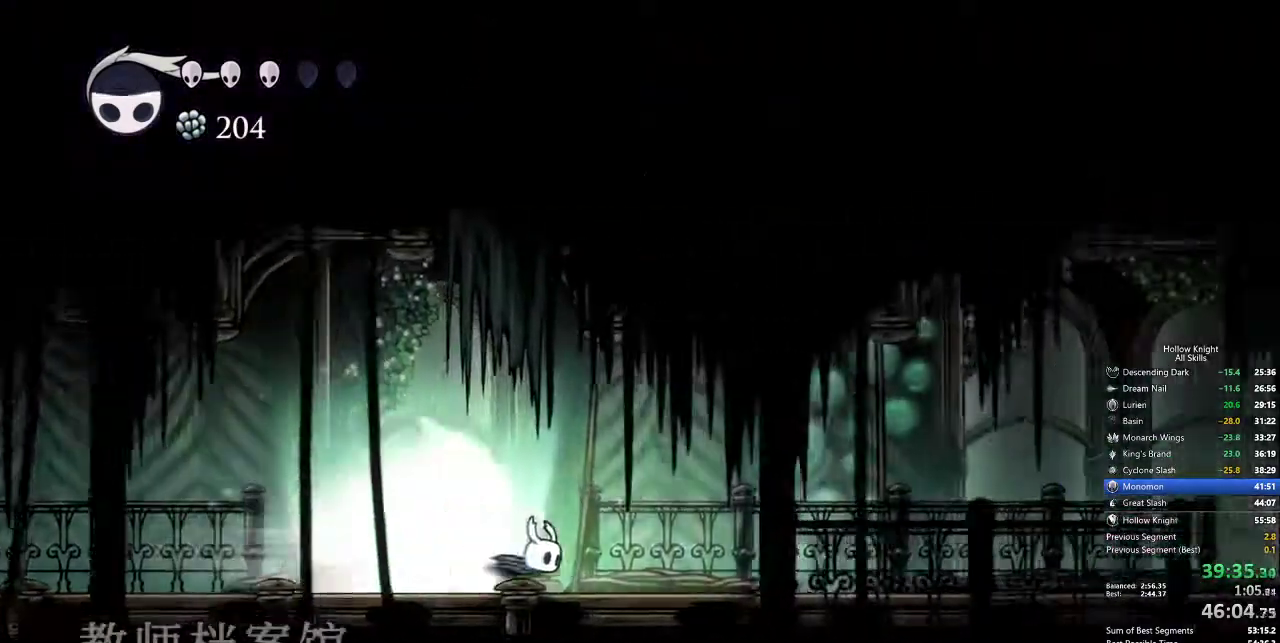
{"keys": [], "events": []}
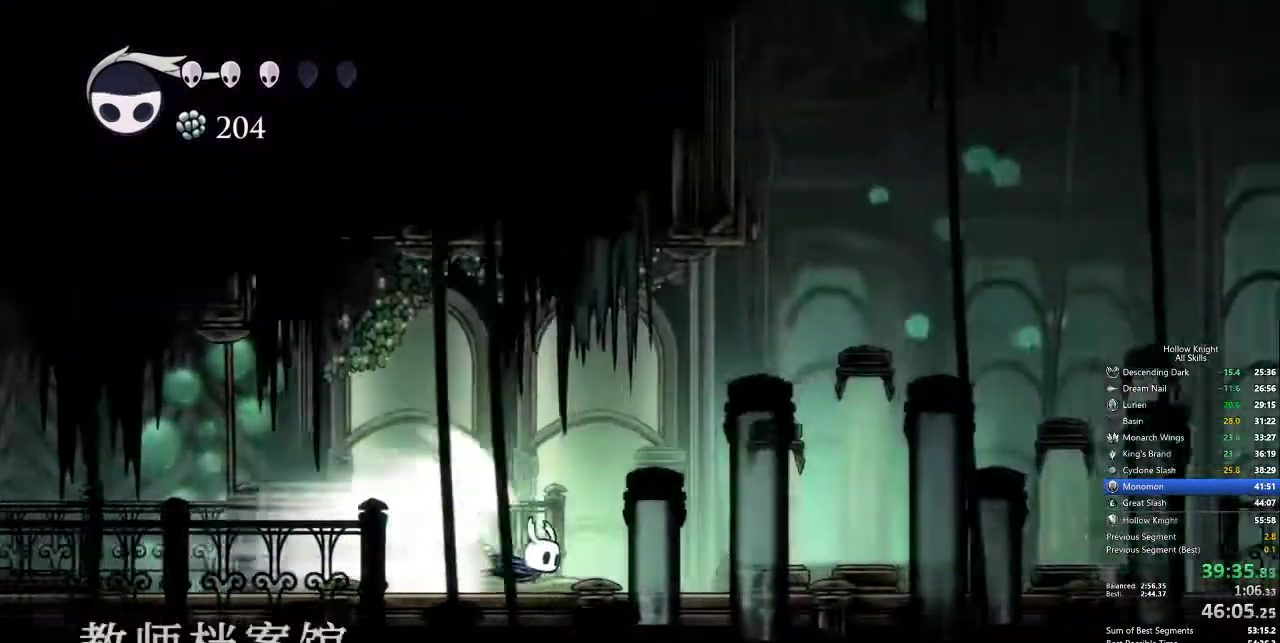
{"keys": [], "events": []}
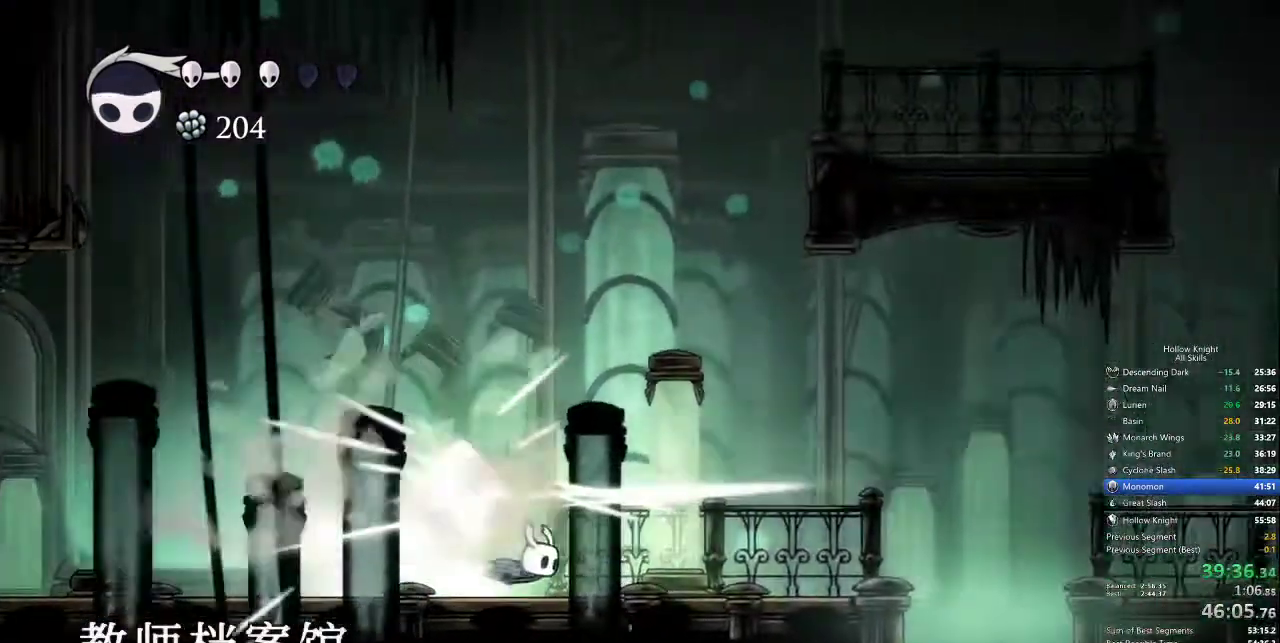
{"keys": [], "events": [[233, "cdash", "down"], [283, "cdash", "up"]]}
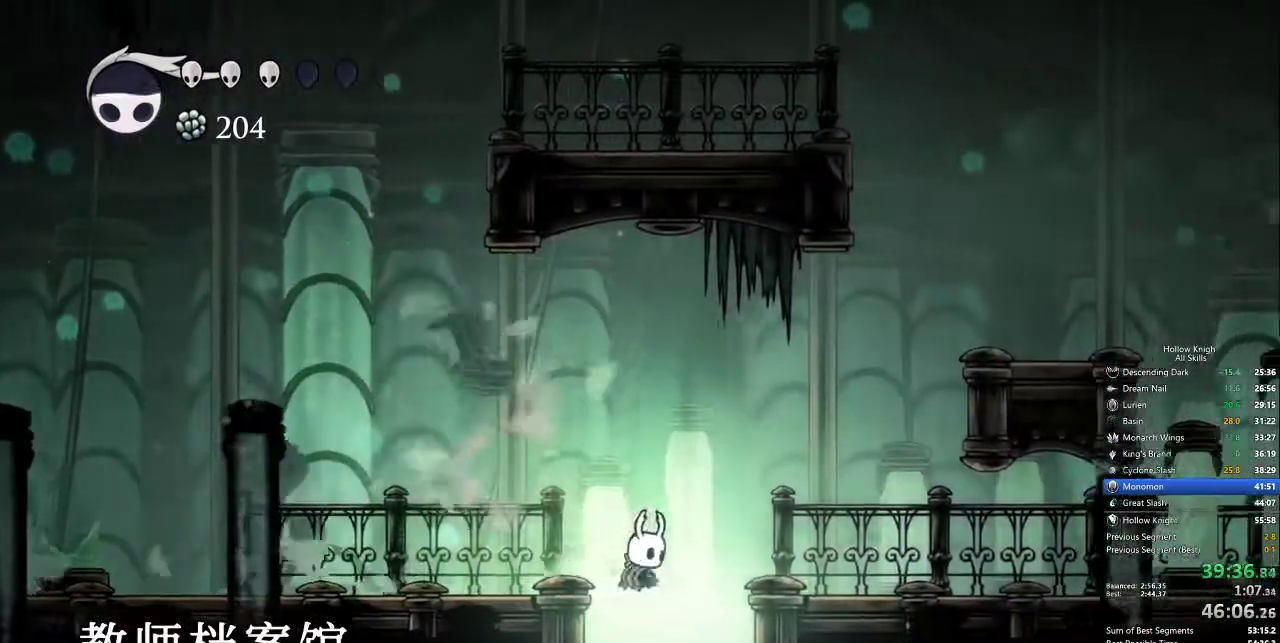
{"keys": [], "events": []}
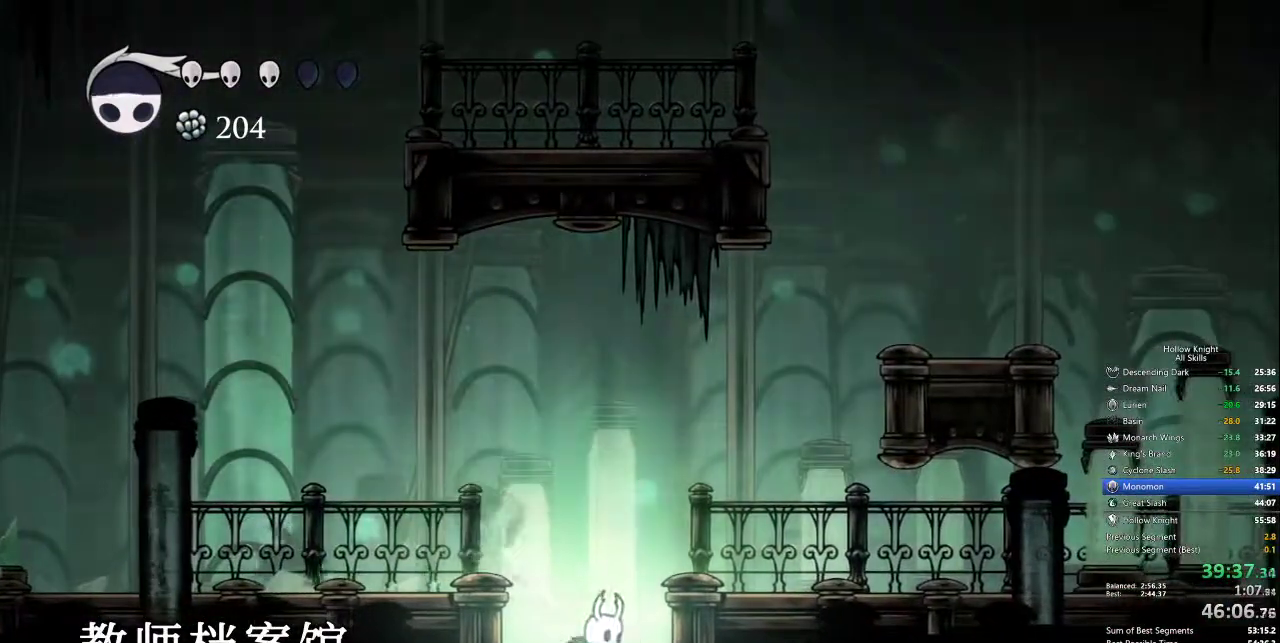
{"keys": ["right"], "events": [[67, "right", "down"]]}
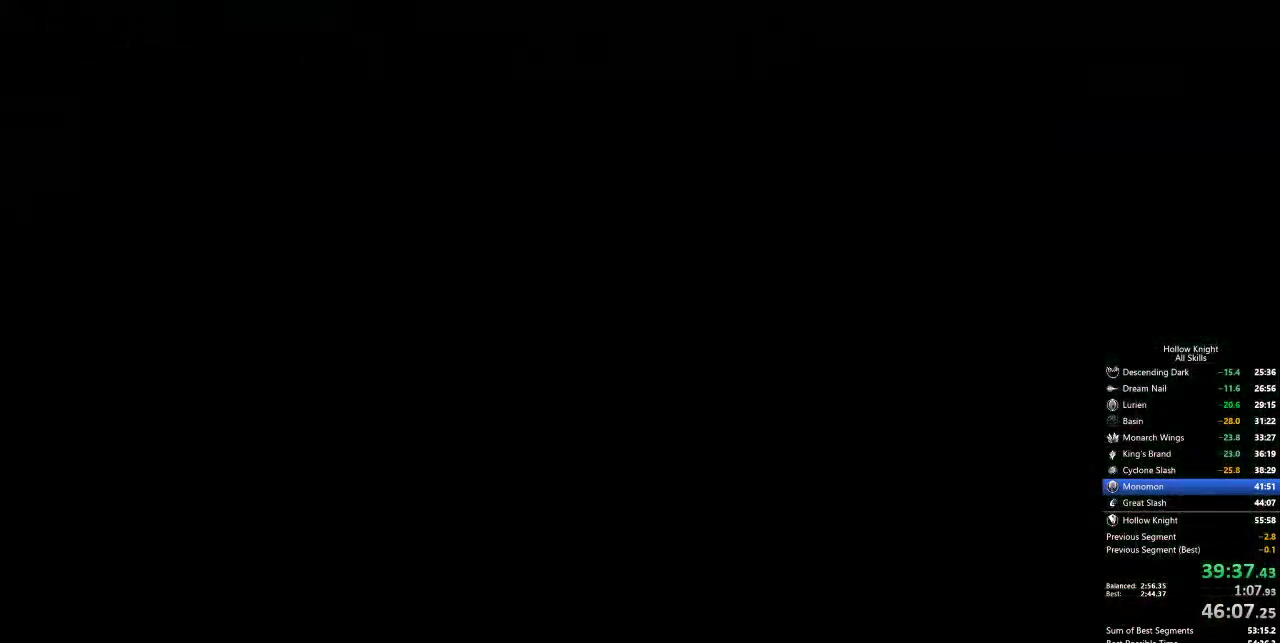
{"keys": ["right"], "events": []}
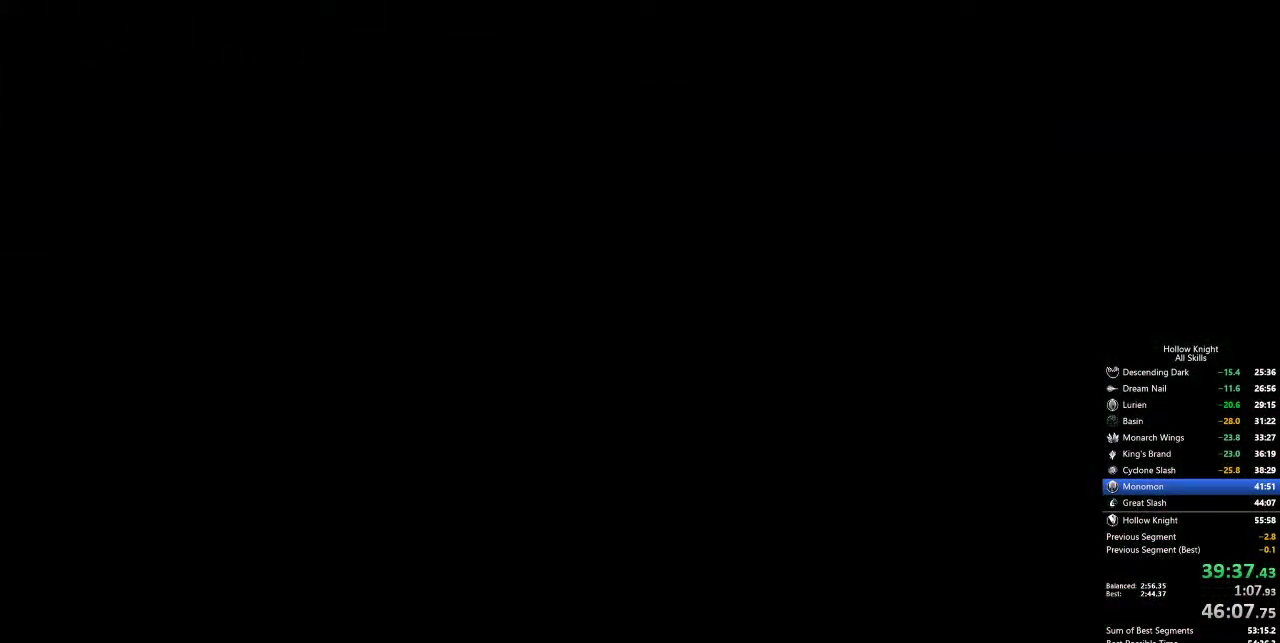
{"keys": ["right"], "events": []}